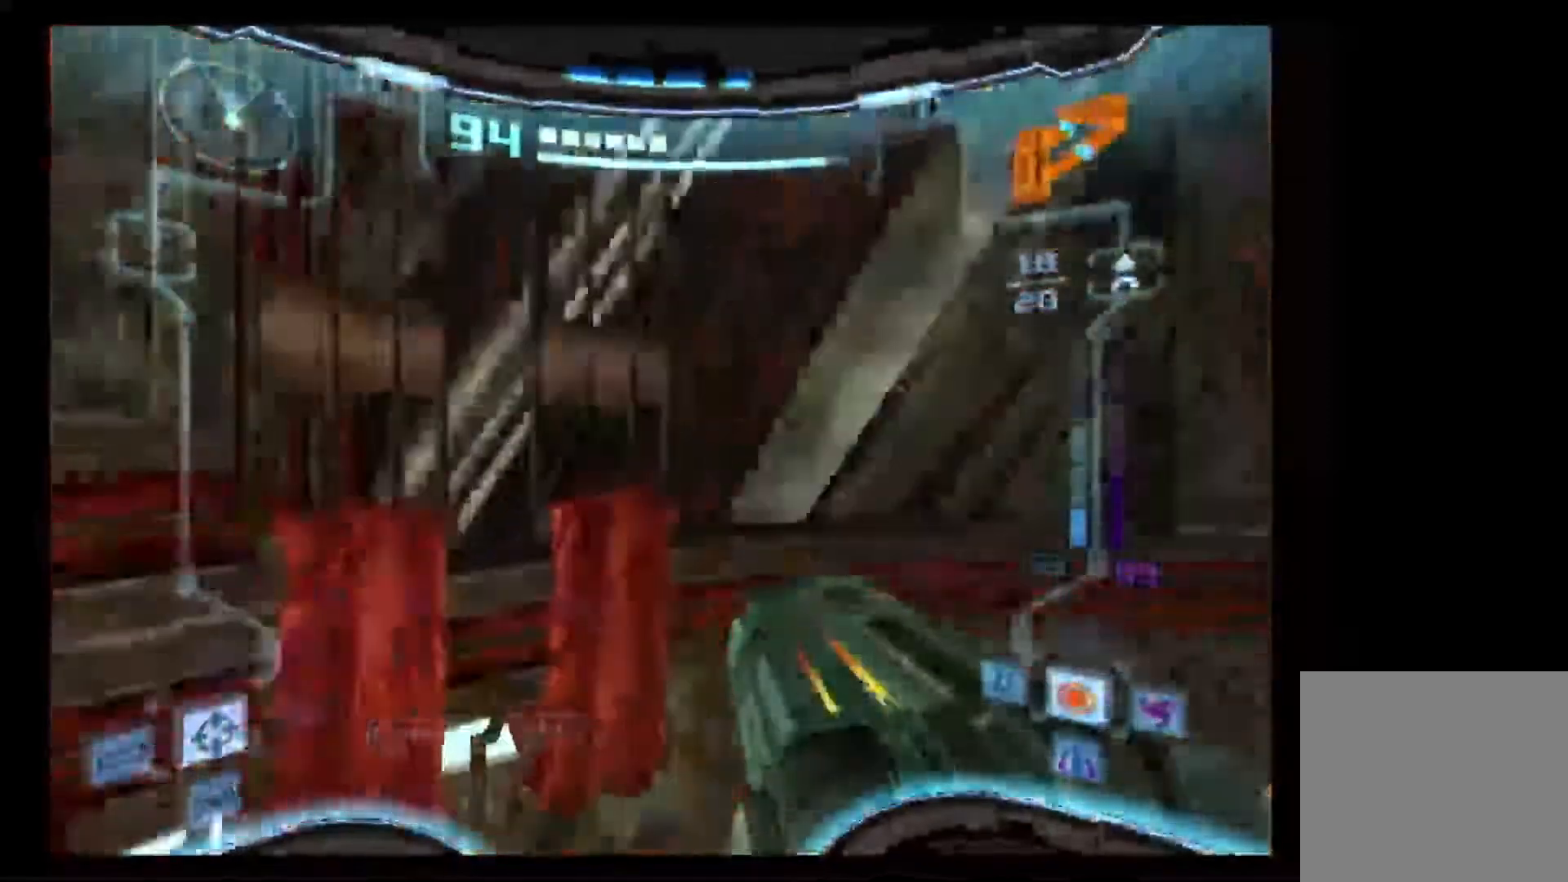
Gameplay with a controller (Nintendo layout); each line is a JSON object with the inputs held at the frame after it (dt_ms = milliseconds from this image to that frame). "events" lists button and stick changes between this image and that frame as [ms after this image, input, new state], when the widget could be followed in between. Not read: L3 R3.
{"dt_ms": 500, "buttons": [], "left_stick": "center", "right_stick": "center", "events": [[483, "left_stick", "center"]]}
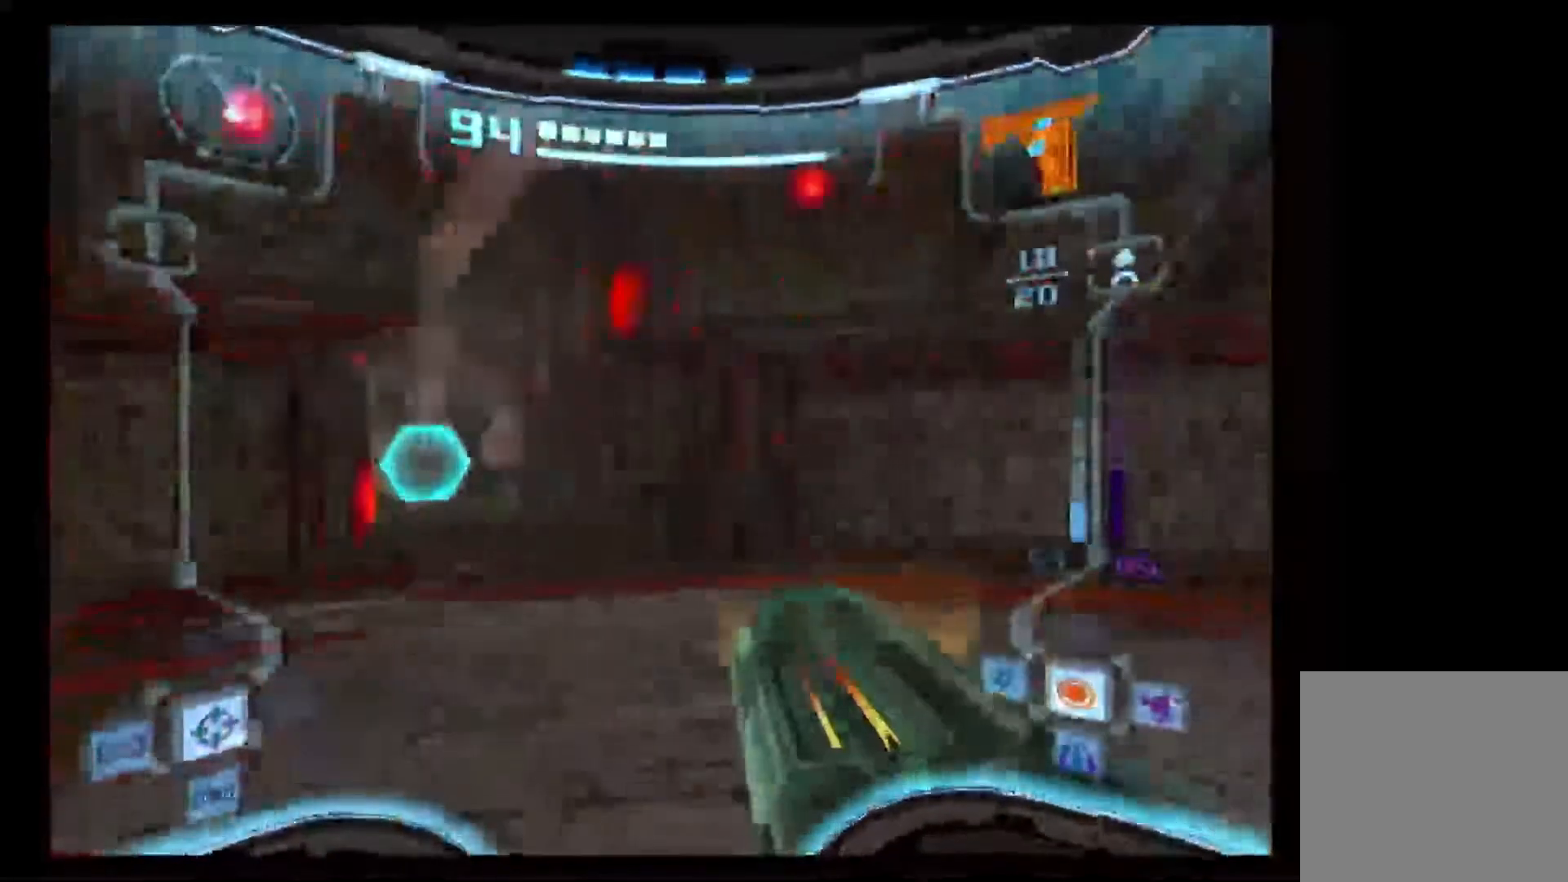
{"dt_ms": 500, "buttons": [], "left_stick": "center", "right_stick": "center", "events": [[133, "left_stick", "left"], [333, "left_stick", "center"]]}
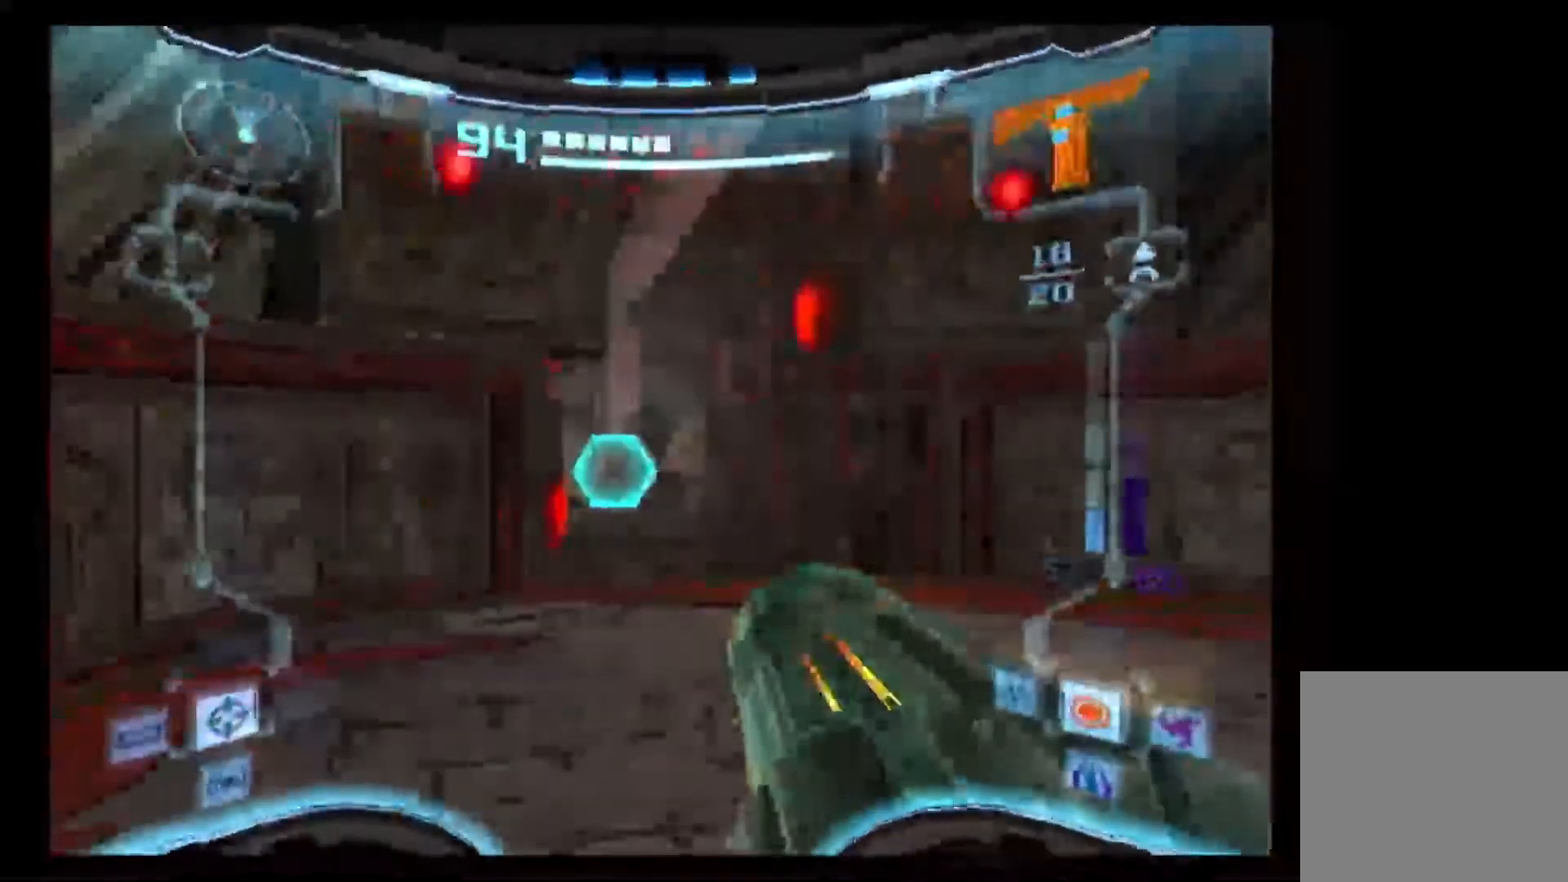
{"dt_ms": 500, "buttons": ["A", "L1"], "left_stick": "up-right", "right_stick": "center", "events": [[67, "A", "down"], [133, "L1", "down"], [283, "left_stick", "up-right"]]}
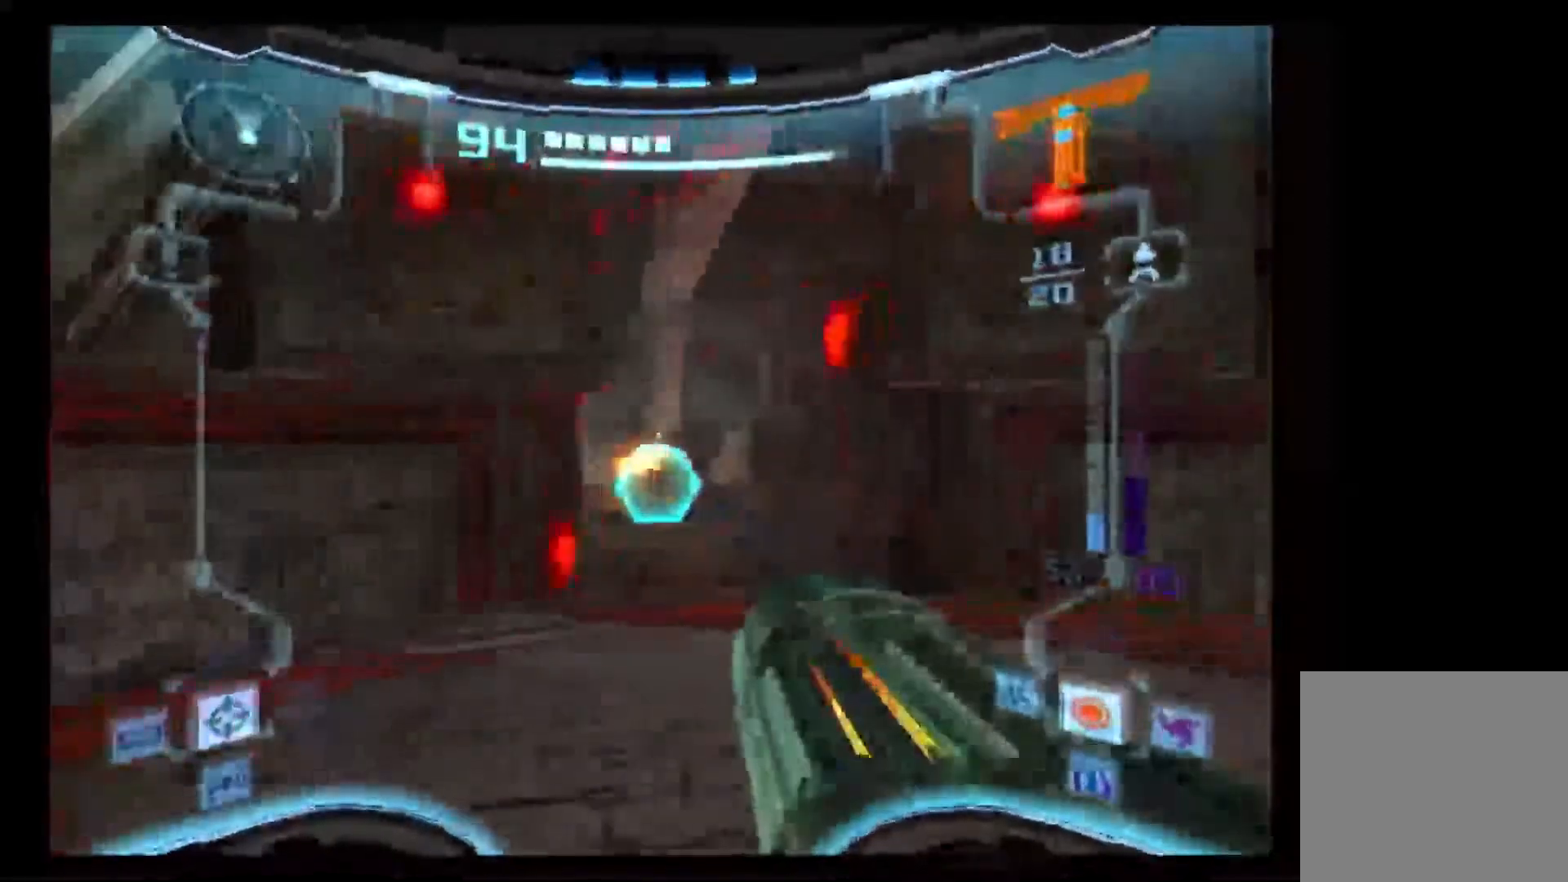
{"dt_ms": 500, "buttons": ["A", "L1", "R1"], "left_stick": "up", "right_stick": "center", "events": [[33, "A", "up"], [383, "R1", "down"], [383, "left_stick", "up"], [467, "A", "down"]]}
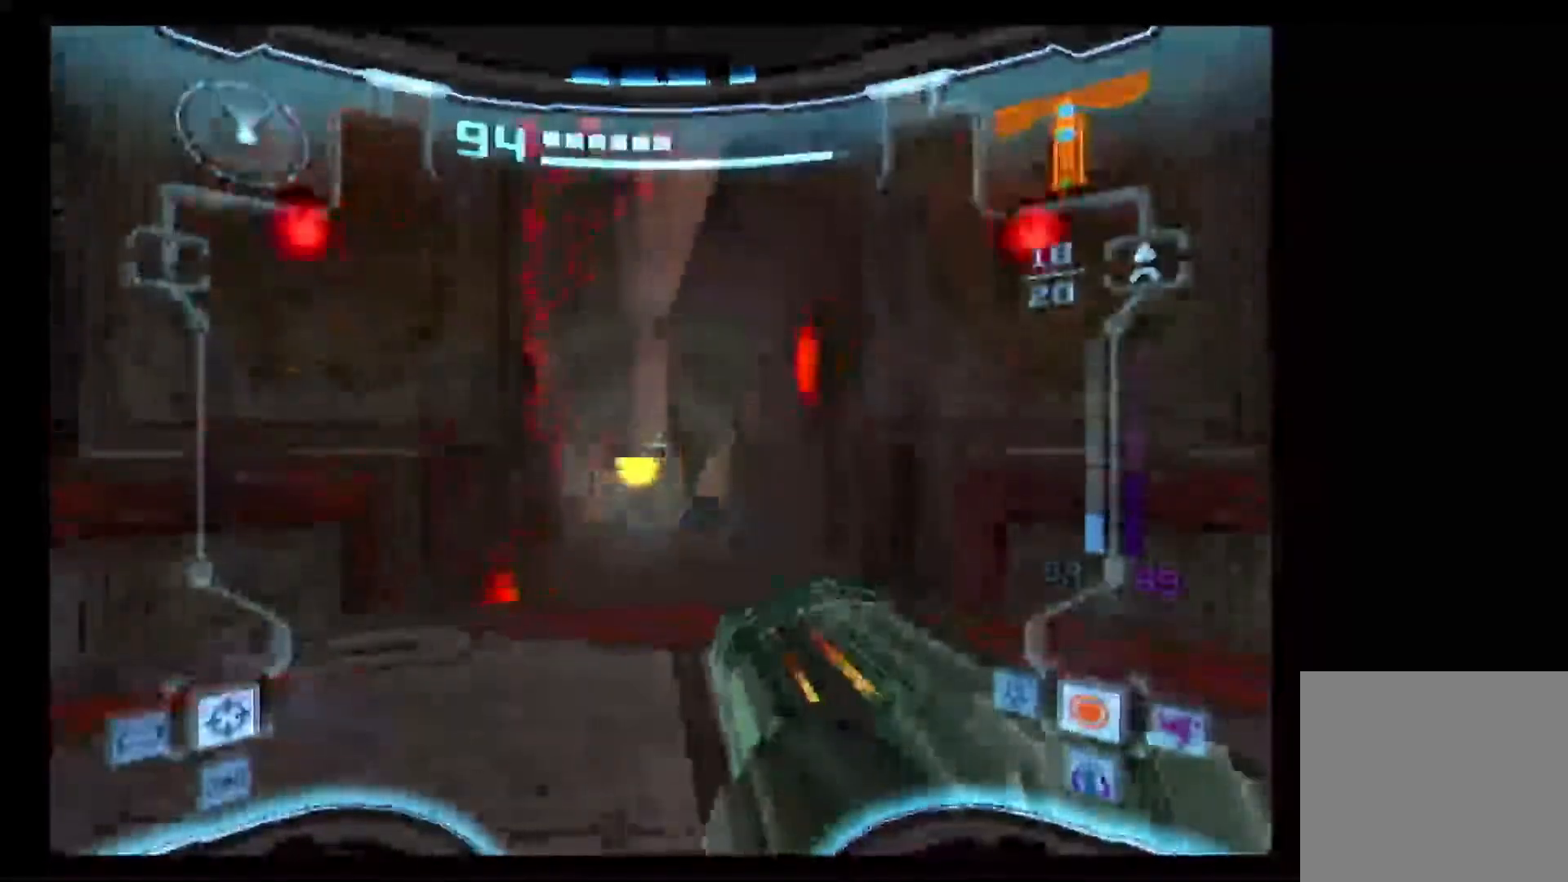
{"dt_ms": 500, "buttons": ["A"], "left_stick": "center", "right_stick": "center", "events": [[50, "R1", "up"], [133, "left_stick", "center"], [433, "L1", "up"]]}
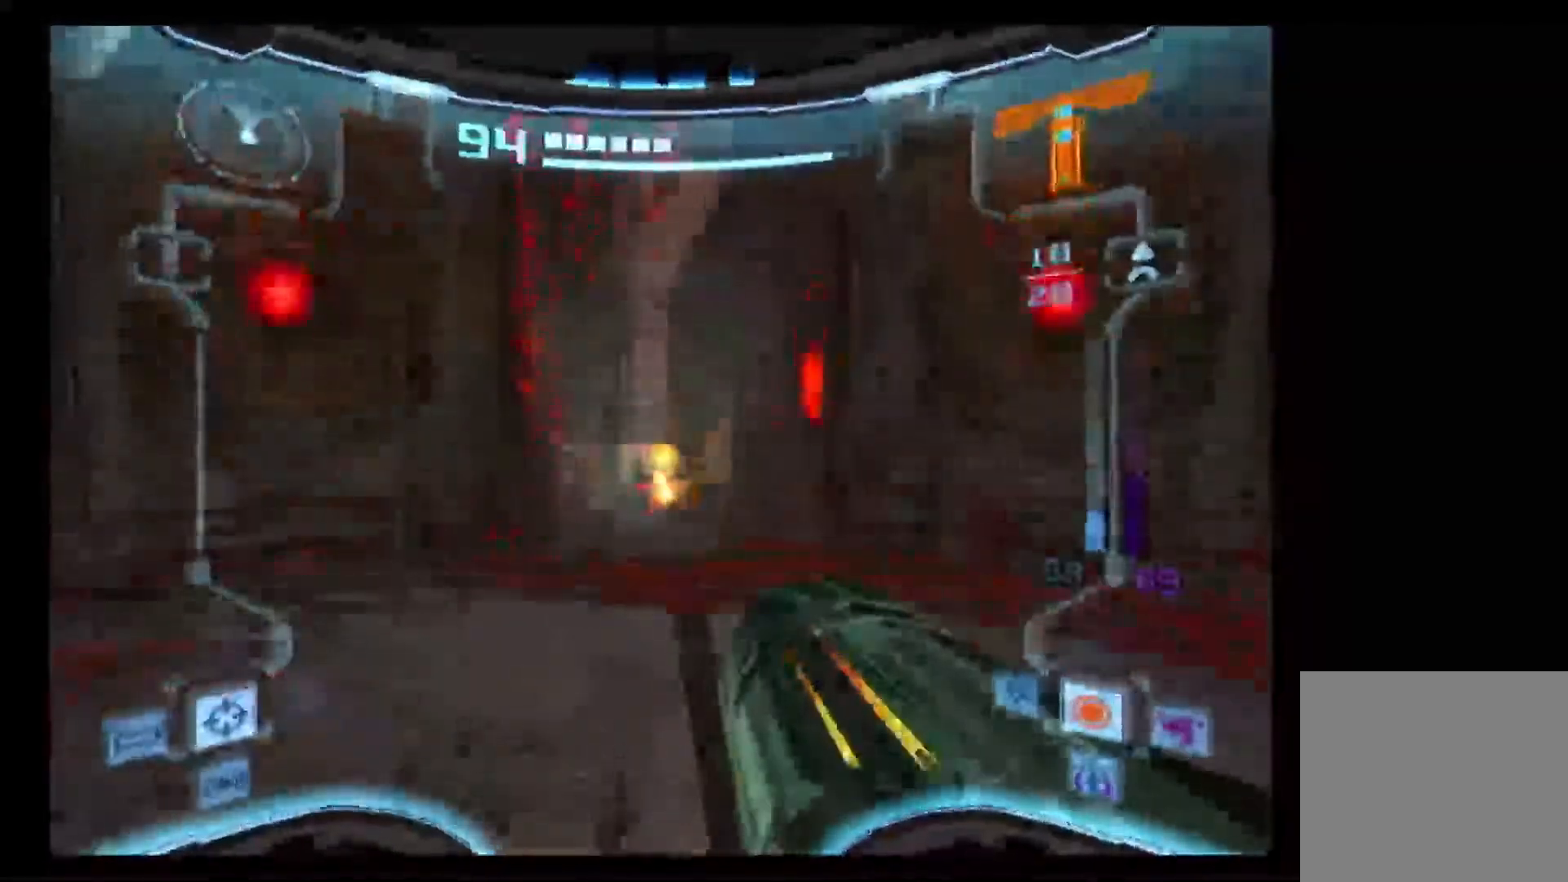
{"dt_ms": 500, "buttons": ["A"], "left_stick": "center", "right_stick": "center", "events": []}
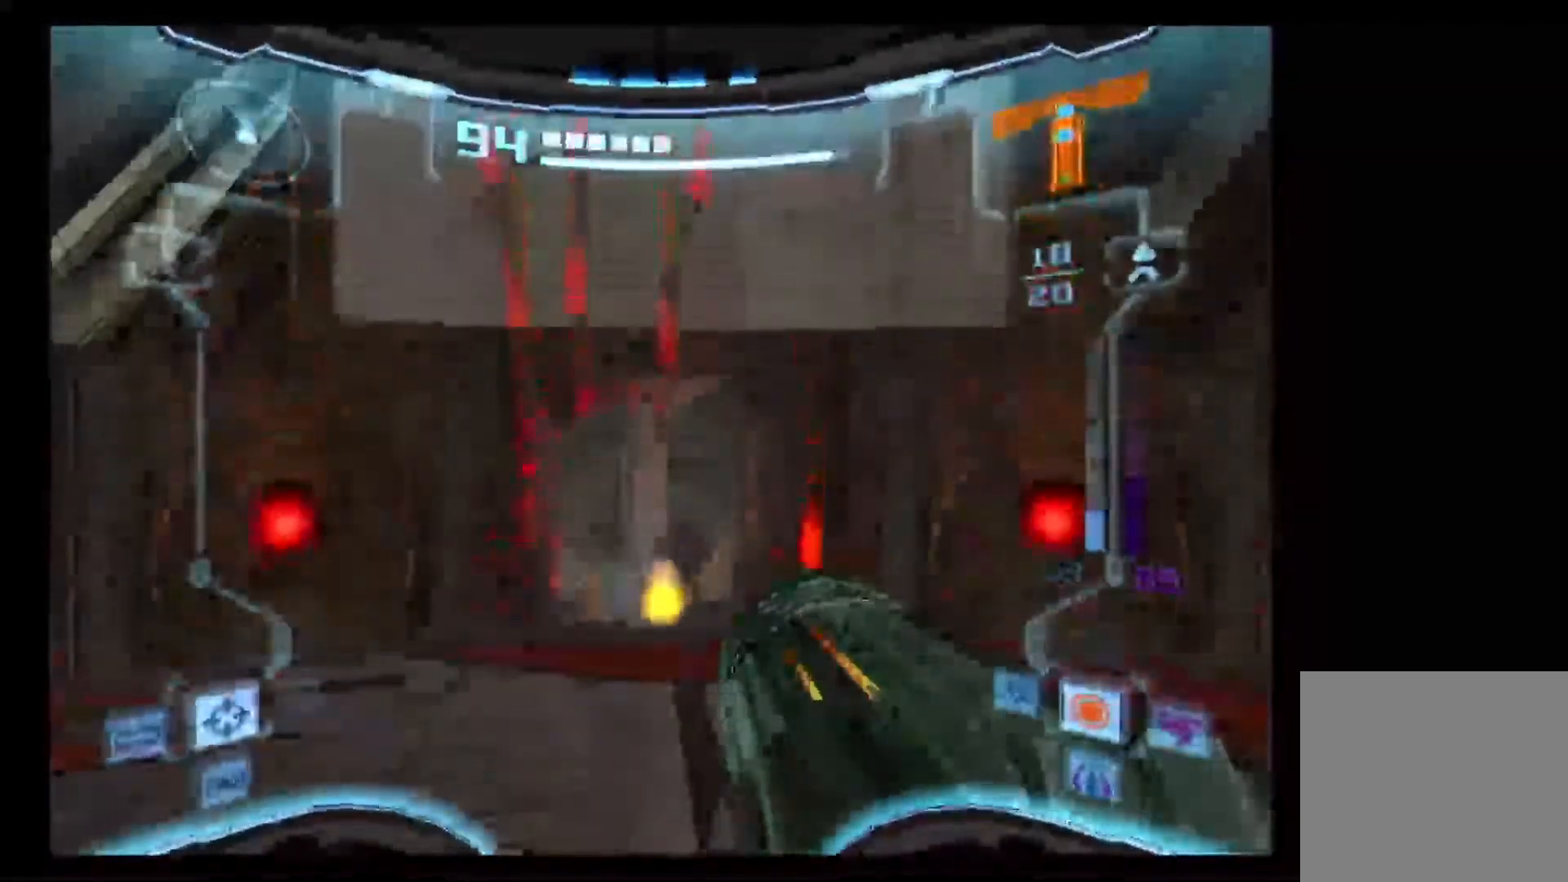
{"dt_ms": 500, "buttons": ["A"], "left_stick": "center", "right_stick": "center", "events": []}
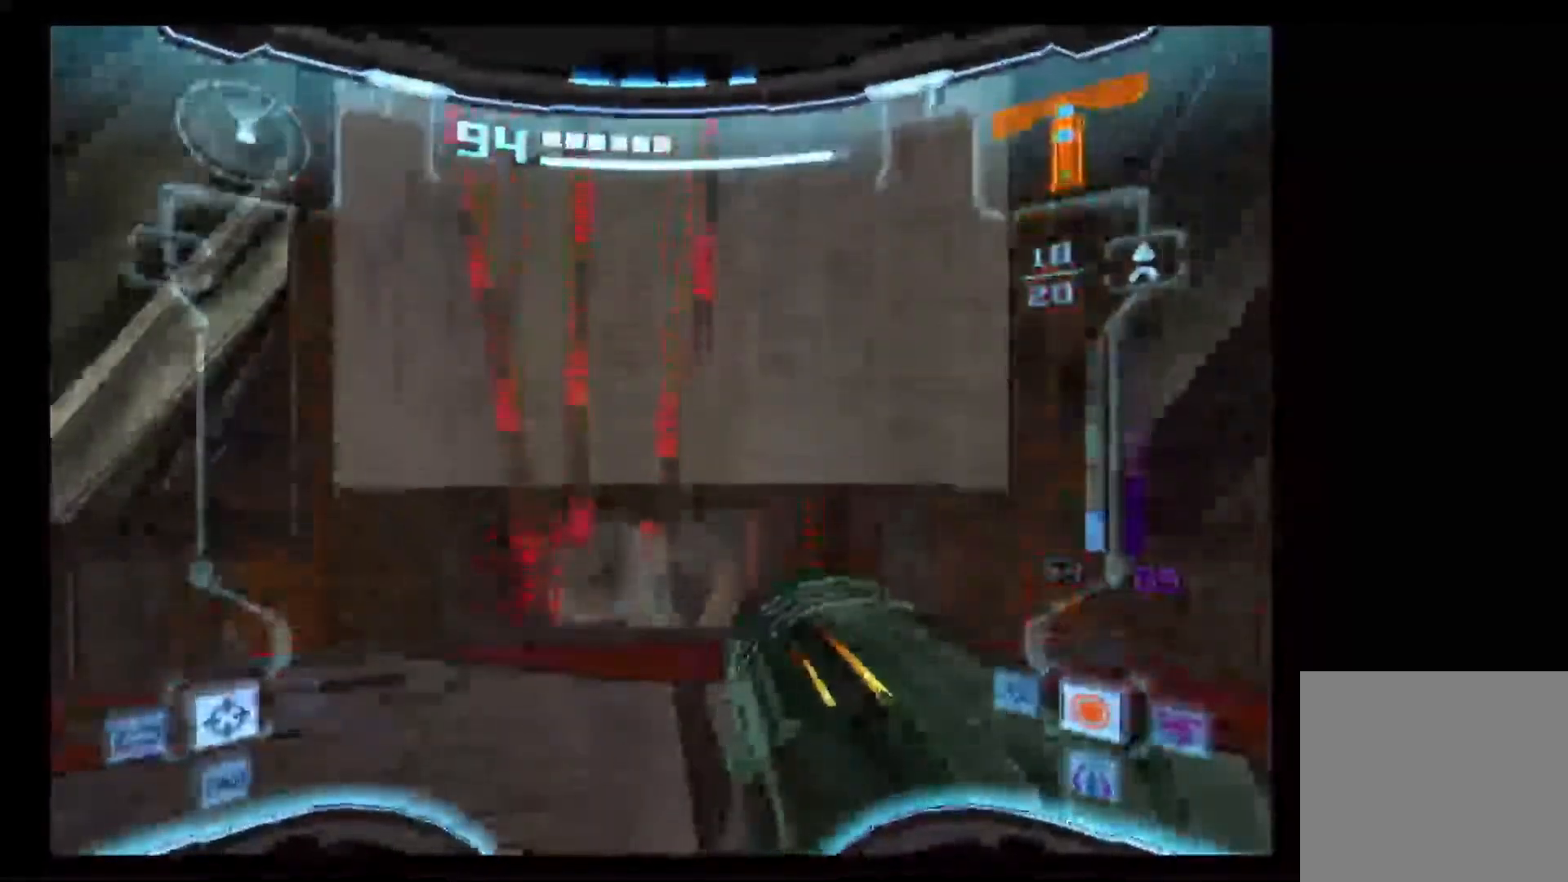
{"dt_ms": 500, "buttons": ["A"], "left_stick": "center", "right_stick": "center", "events": []}
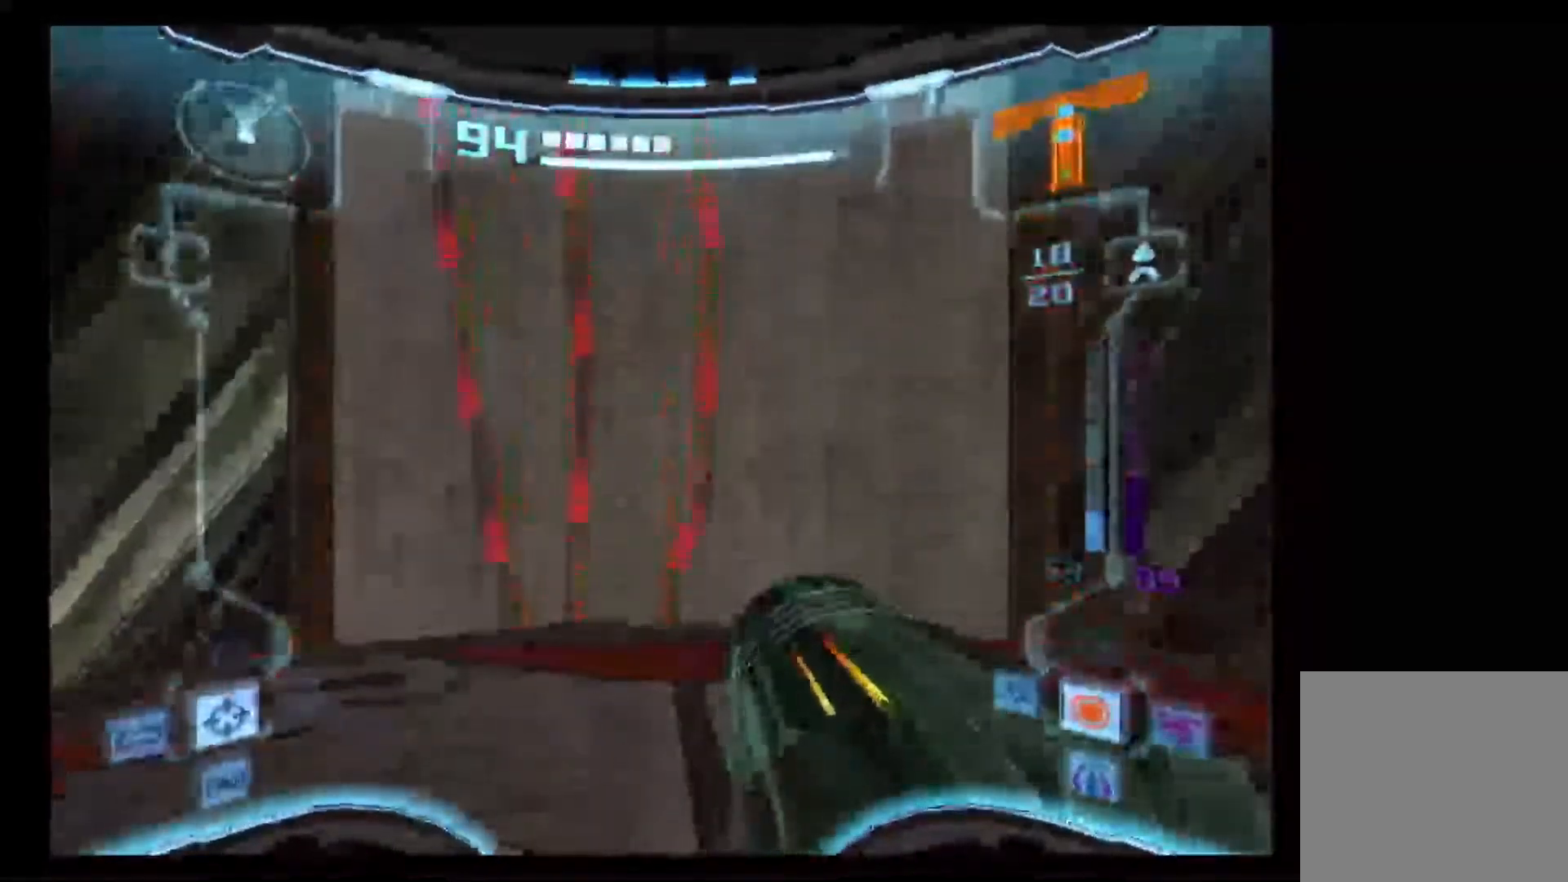
{"dt_ms": 500, "buttons": ["A"], "left_stick": "center", "right_stick": "center", "events": []}
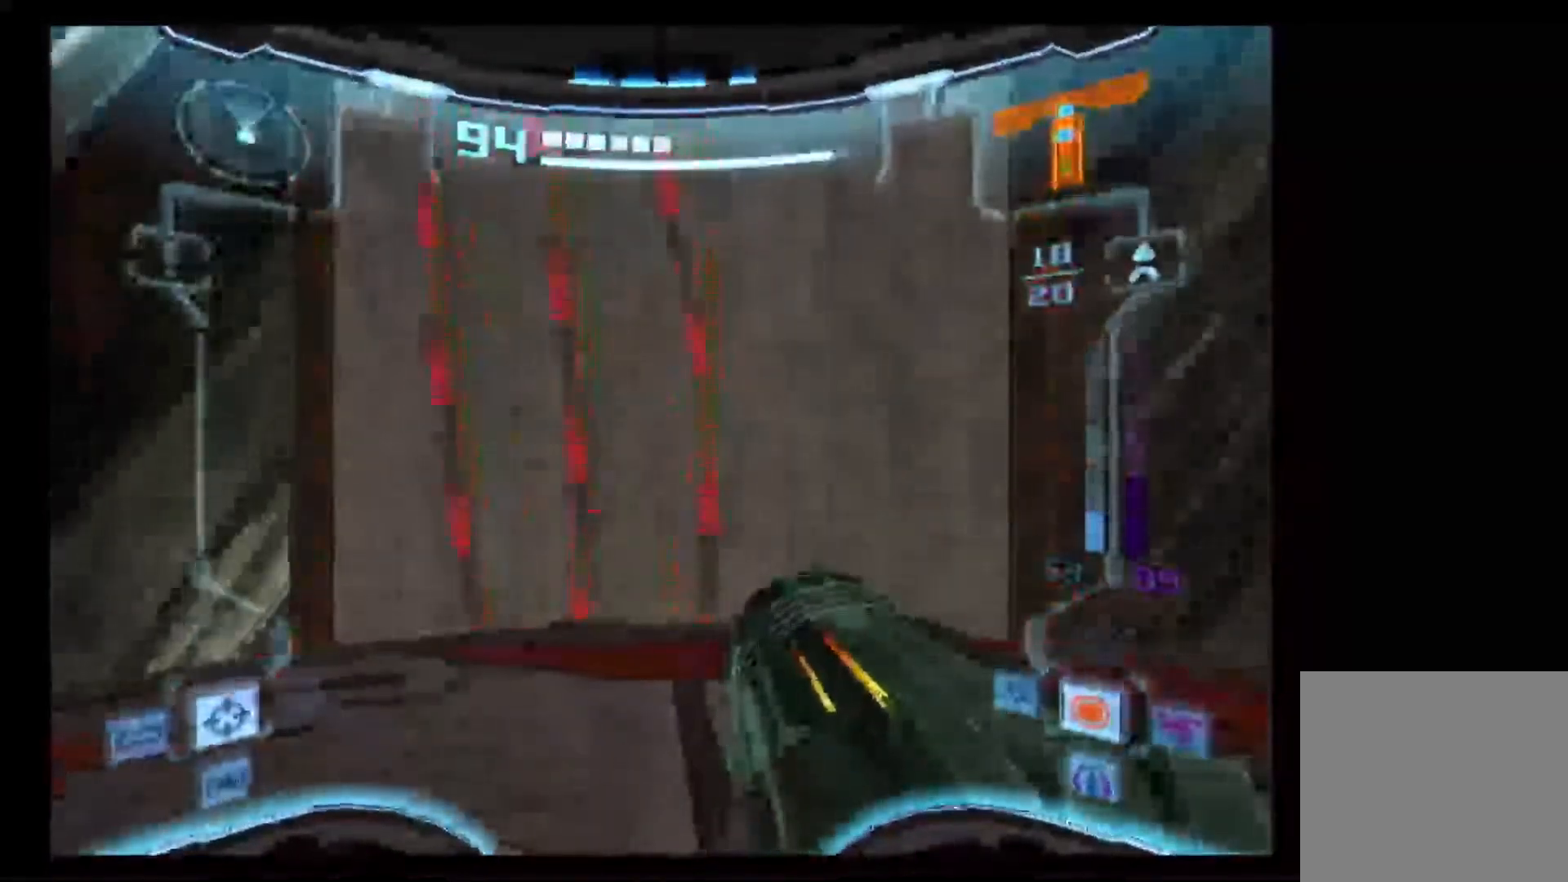
{"dt_ms": 500, "buttons": ["A"], "left_stick": "center", "right_stick": "center", "events": []}
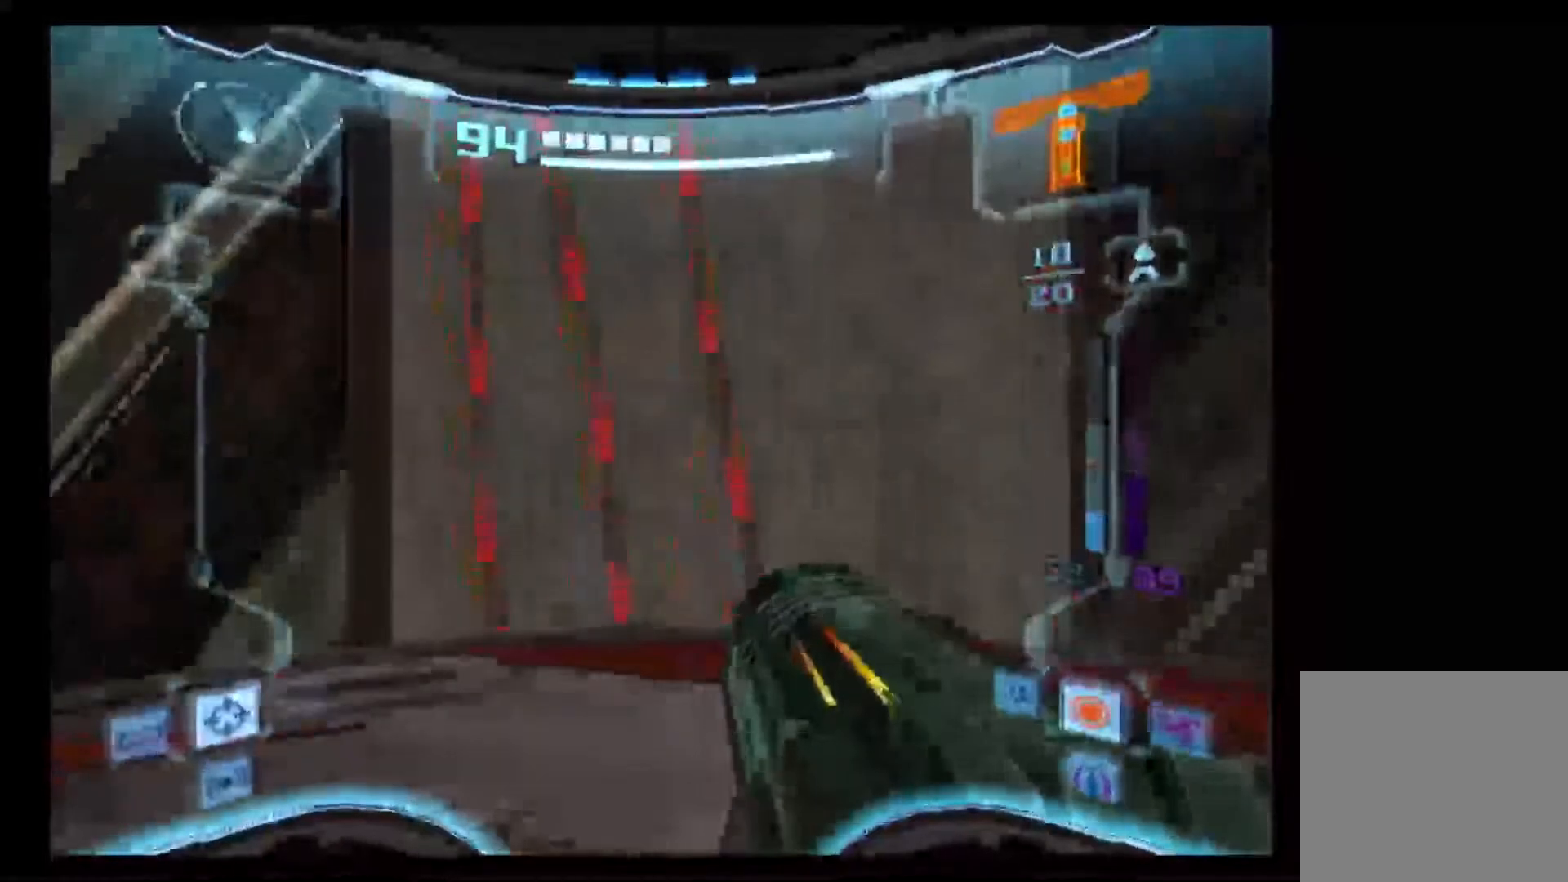
{"dt_ms": 500, "buttons": ["A"], "left_stick": "center", "right_stick": "center", "events": []}
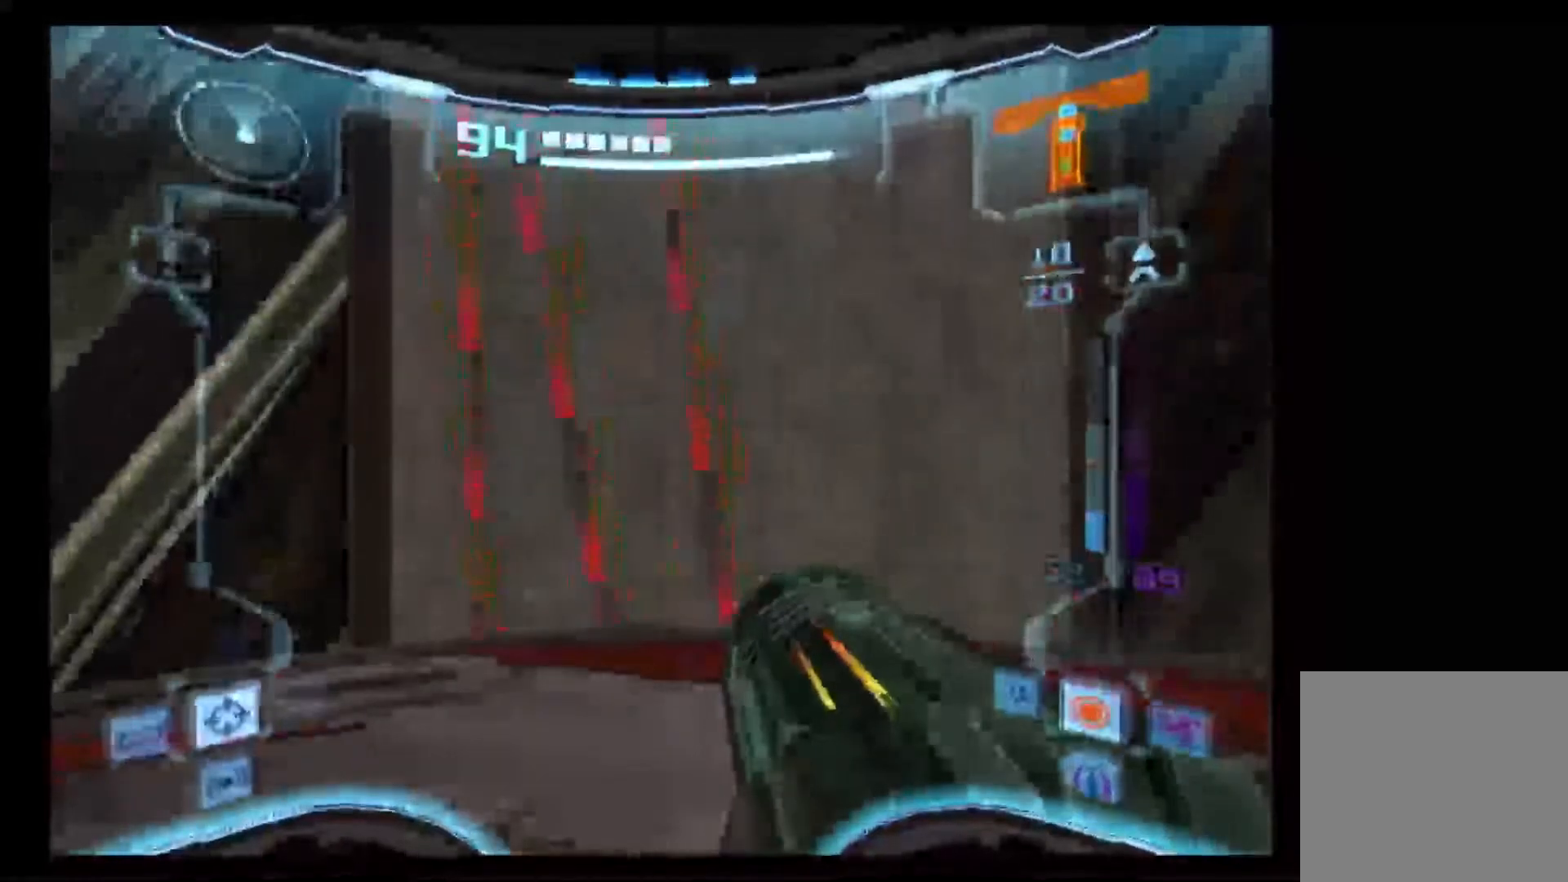
{"dt_ms": 500, "buttons": [], "left_stick": "center", "right_stick": "center", "events": [[200, "A", "up"]]}
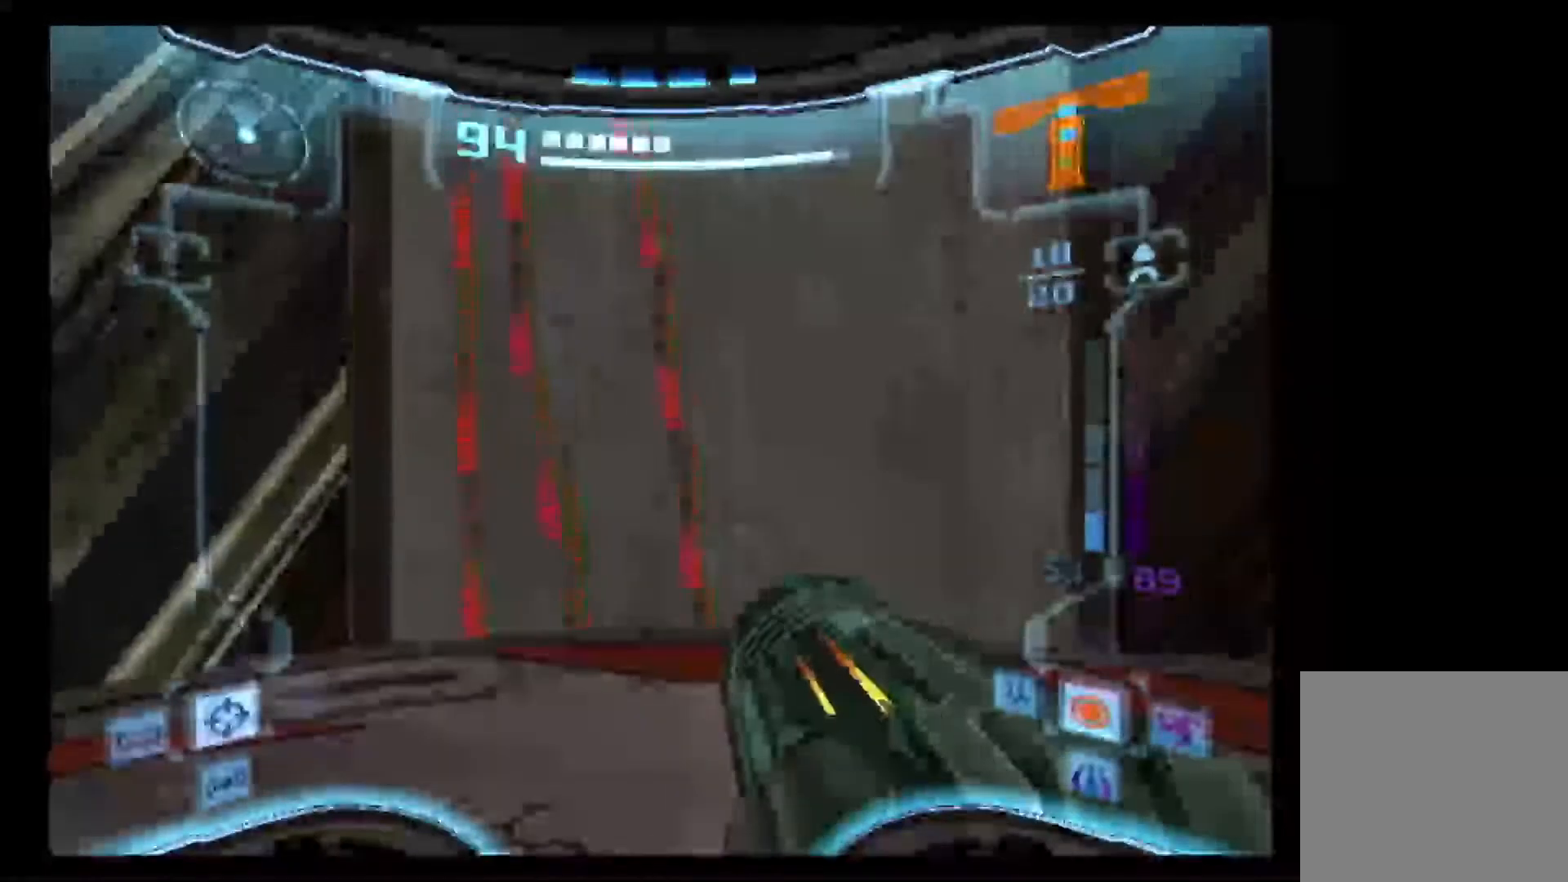
{"dt_ms": 500, "buttons": [], "left_stick": "up", "right_stick": "center", "events": [[317, "left_stick", "up"]]}
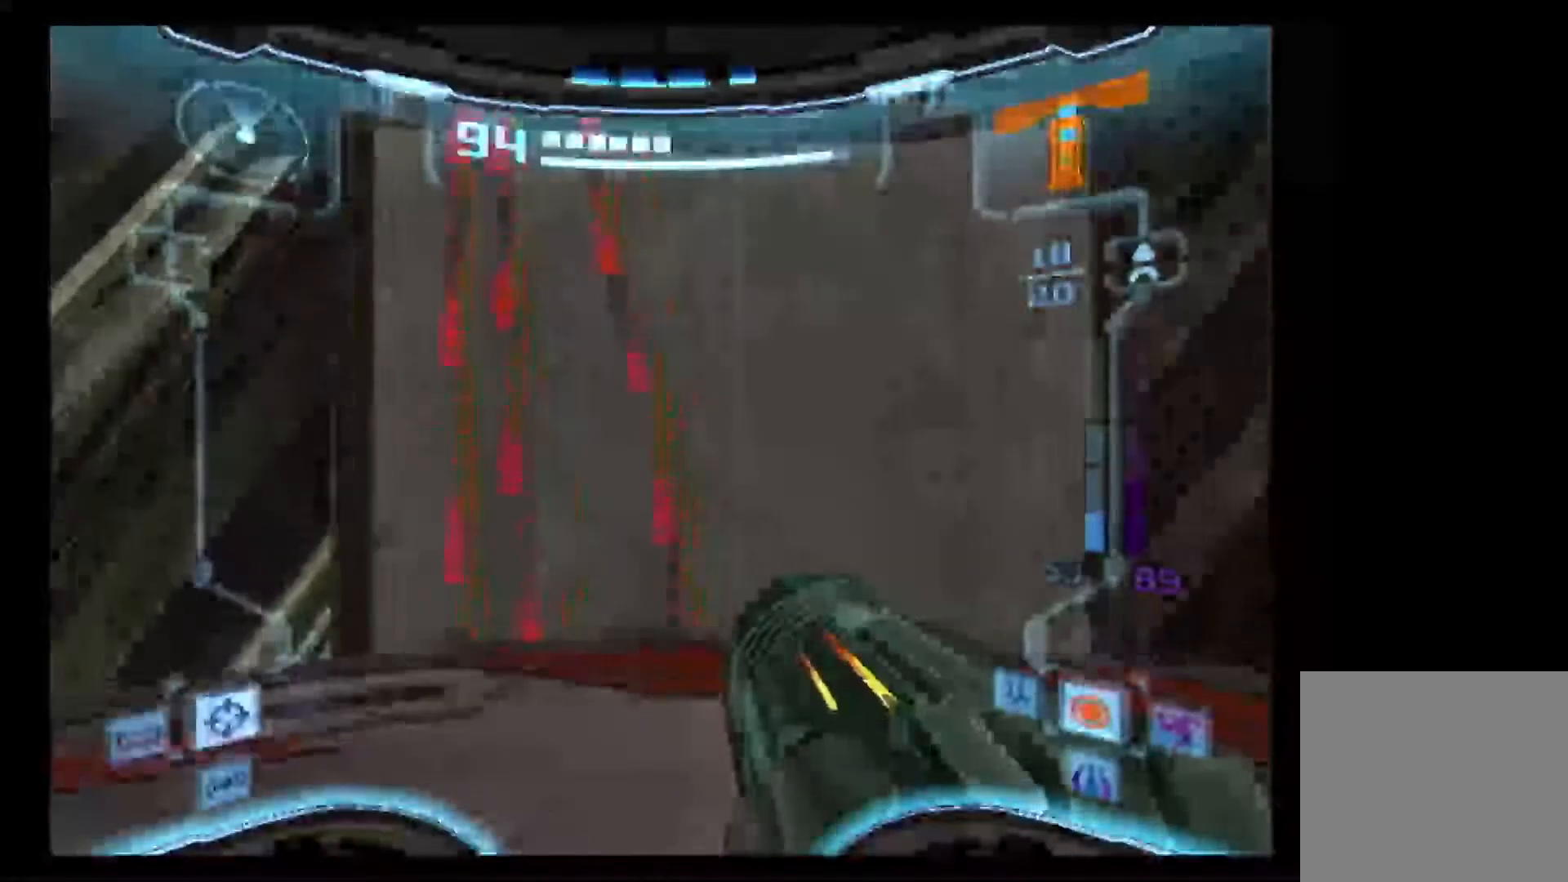
{"dt_ms": 1000, "buttons": [], "left_stick": "up", "right_stick": "center"}